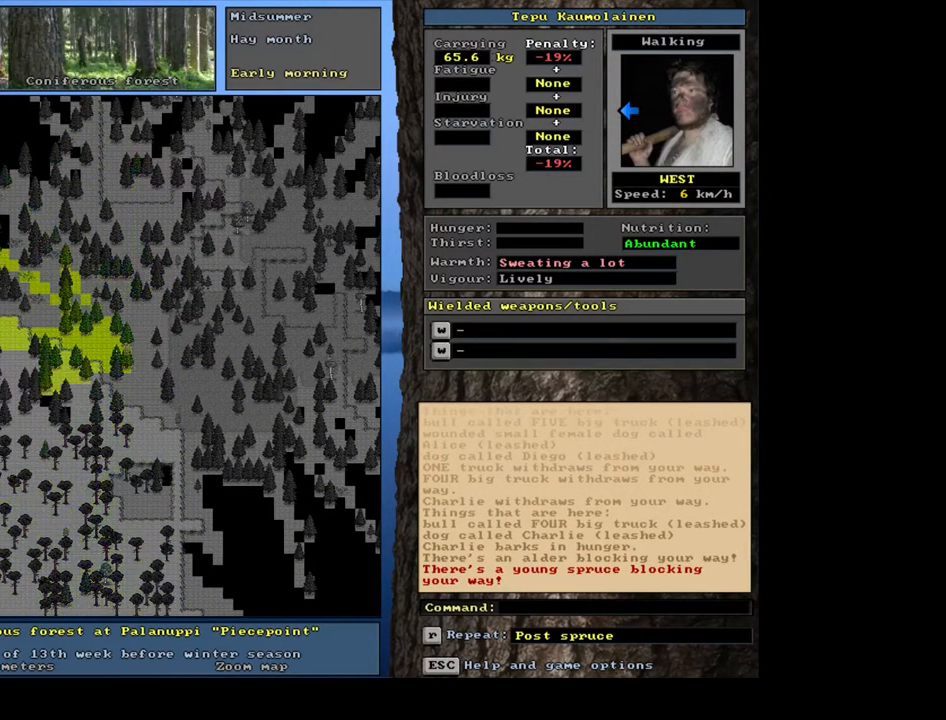
Gameplay with keyboard and mouse; each line is a JSON object with the keys and mouse buttons held at the frame after it. "events" lists presses ("down") and releases ("up") of ".", "/", "0", "1", "2", "3", "4", "5", "6", "7", "8", "9", "a", "alt_l", "alt_r", "b", "backslash", "backspace", "c", "caps_lock", "comma", "ctrl_l", "ctrl_r", "d", "down", "e", "equals", "escape", "f", "f1", "f10", "f11", "f12", "f2", "f3", "f4", "f5", "f6", "f7", "f8", "f9", "g", "h", "i", "j", "k", "l", "lbracket", "left", "m", "minus", "n", "num0", "num1", "num2", "num3", "num4", "num5", "num6", "num7", "num8", "num9", "o", "p", "q", "quote", "r", "rbracket", "return", "right", "s", "semicolon", "shift_l", "shift_r", "space", "super_l", "super_r", "t", "tab", "tilde", "u", "up", "v", "w", "x", "y", "z", "mouse_left", "mouse_wheel", "mouse_right", "mouse_mb4" and "mouse_mb5" between this image and that frame as [ms after this image, input, new state], when the widget could be followed in between. "mouse_left", "mouse_wheel", "mouse_right", "mouse_mb4", "mouse_mb5" = the "left", "wheel", "right", "mb4", "mb5" buttons of the "mouse" list. No other keys are recorded. "wheel" means that the mouse wheel is clicked or scrolled. Mouse movement is not recorded. Not read: other_keys.
{"keys": ["ctrl_l"], "mouse": [], "events": [[67, "num4", "up"], [167, "num4", "down"], [233, "num4", "up"], [350, "num4", "down"], [400, "num4", "up"]]}
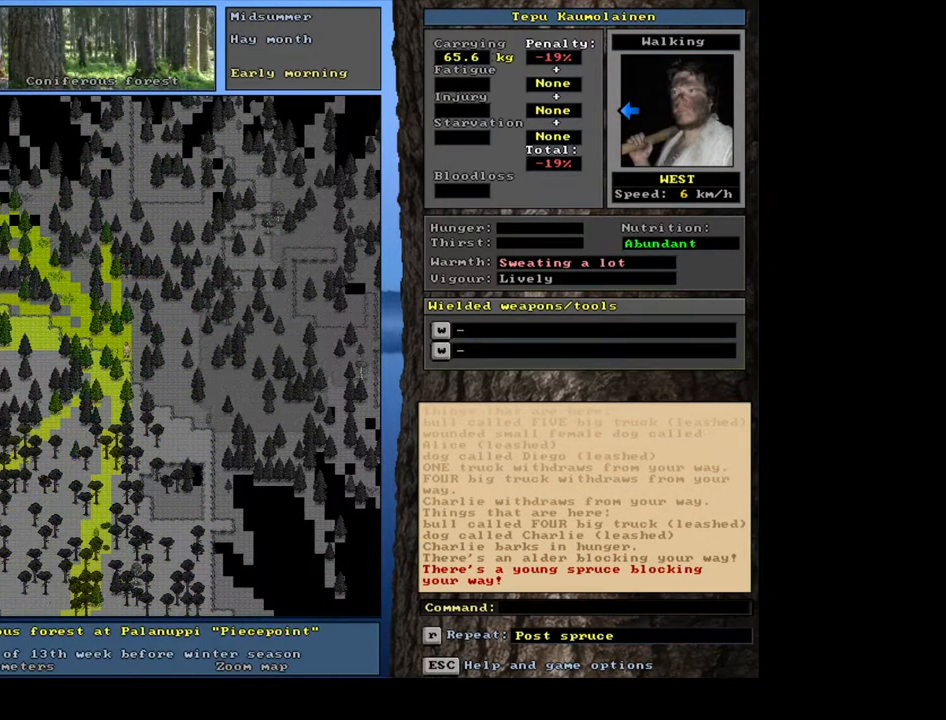
{"keys": ["ctrl_l", "num7"], "mouse": [], "events": [[83, "num4", "down"], [150, "num4", "up"], [300, "num7", "down"], [367, "num7", "up"], [467, "num7", "down"]]}
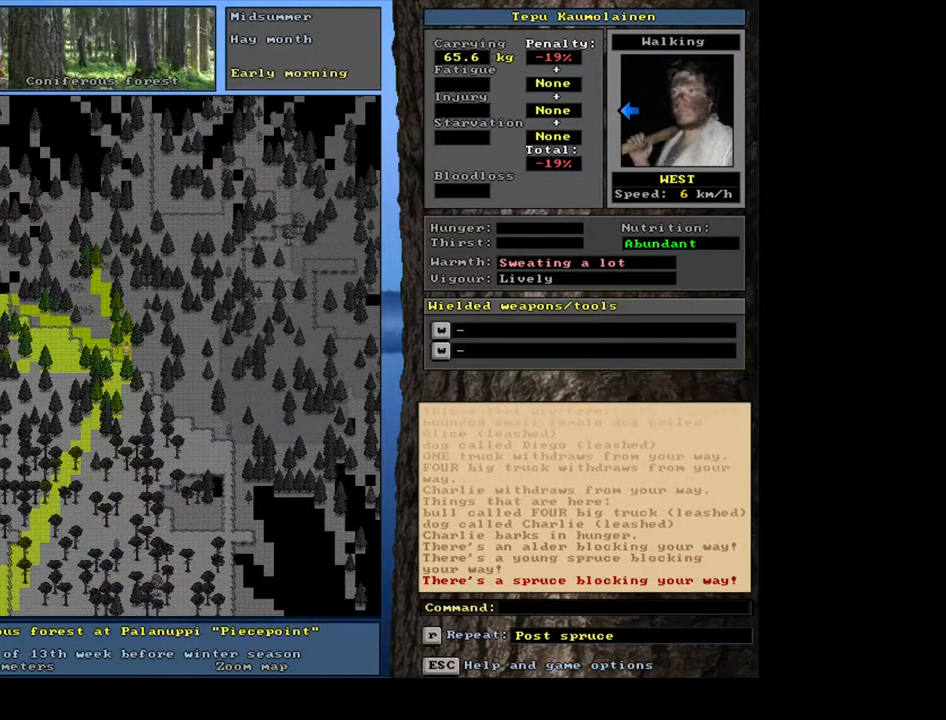
{"keys": ["ctrl_l"], "mouse": [], "events": [[33, "num7", "up"], [167, "num4", "down"], [283, "num4", "up"], [350, "num4", "down"], [483, "num4", "up"]]}
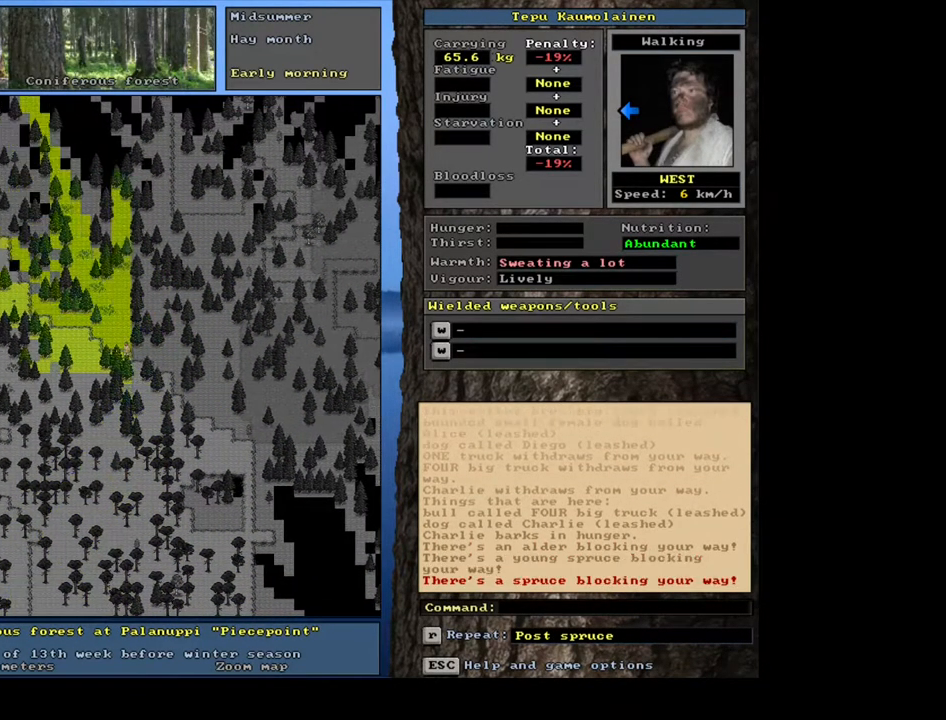
{"keys": ["ctrl_l"], "mouse": [], "events": [[50, "num4", "down"], [133, "num4", "up"], [233, "num4", "down"], [317, "num4", "up"], [400, "num4", "down"], [500, "num4", "up"]]}
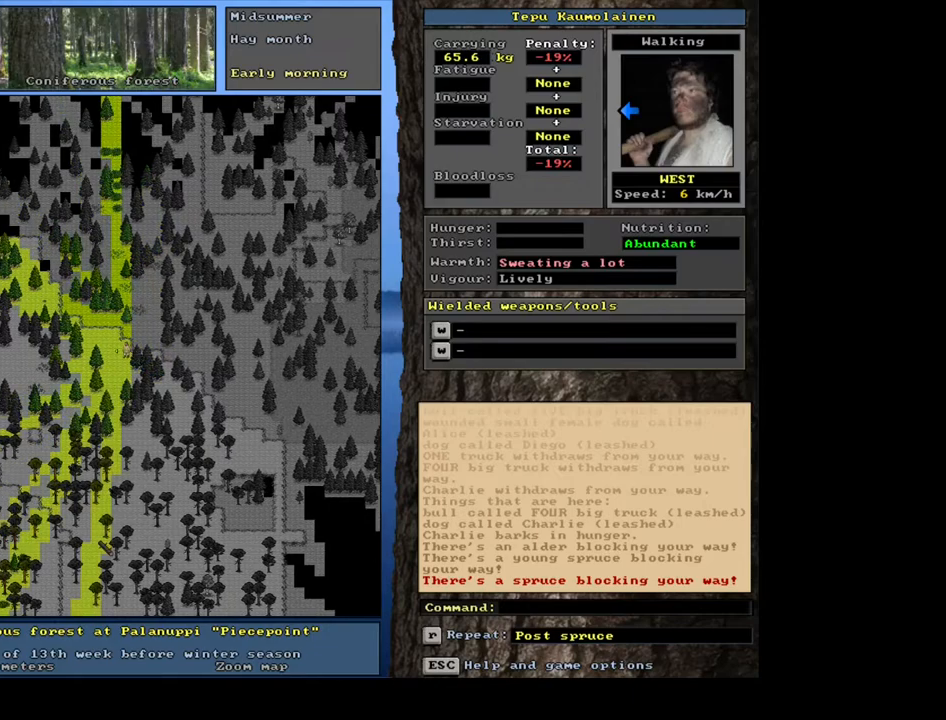
{"keys": ["ctrl_l"], "mouse": [], "events": [[167, "num1", "down"], [283, "num1", "up"], [417, "num1", "down"], [450, "num1", "up"]]}
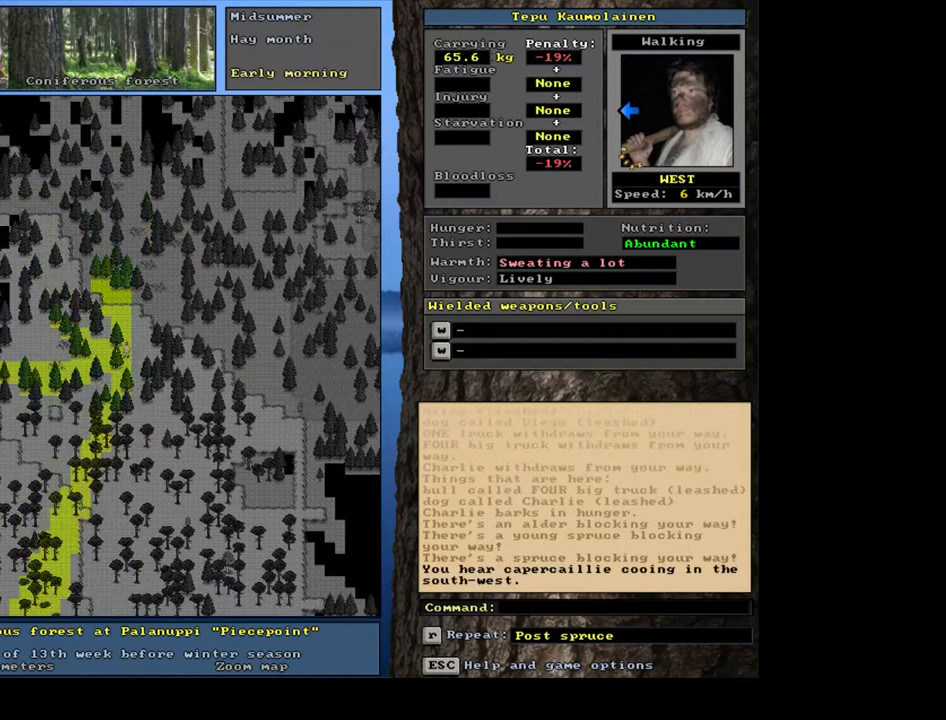
{"keys": ["ctrl_l"], "mouse": [], "events": [[83, "num4", "down"], [183, "num4", "up"], [283, "num4", "down"], [400, "num4", "up"], [467, "num4", "down"], [483, "num4", "up"]]}
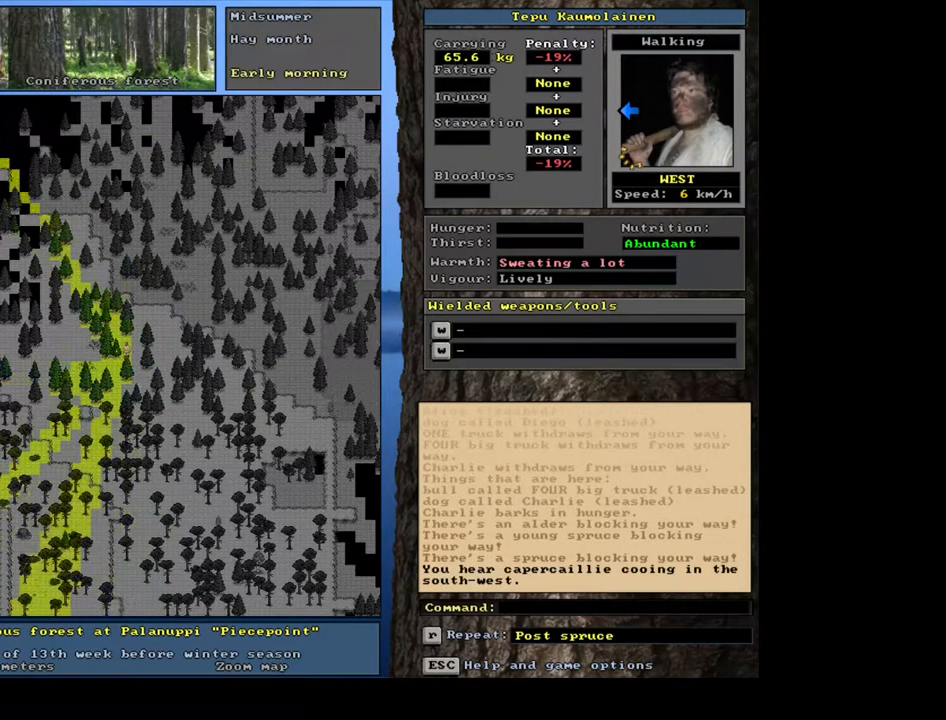
{"keys": ["ctrl_l", "num4"], "mouse": [], "events": [[133, "num1", "down"], [200, "num1", "up"], [317, "num4", "down"], [400, "num4", "up"], [483, "num4", "down"]]}
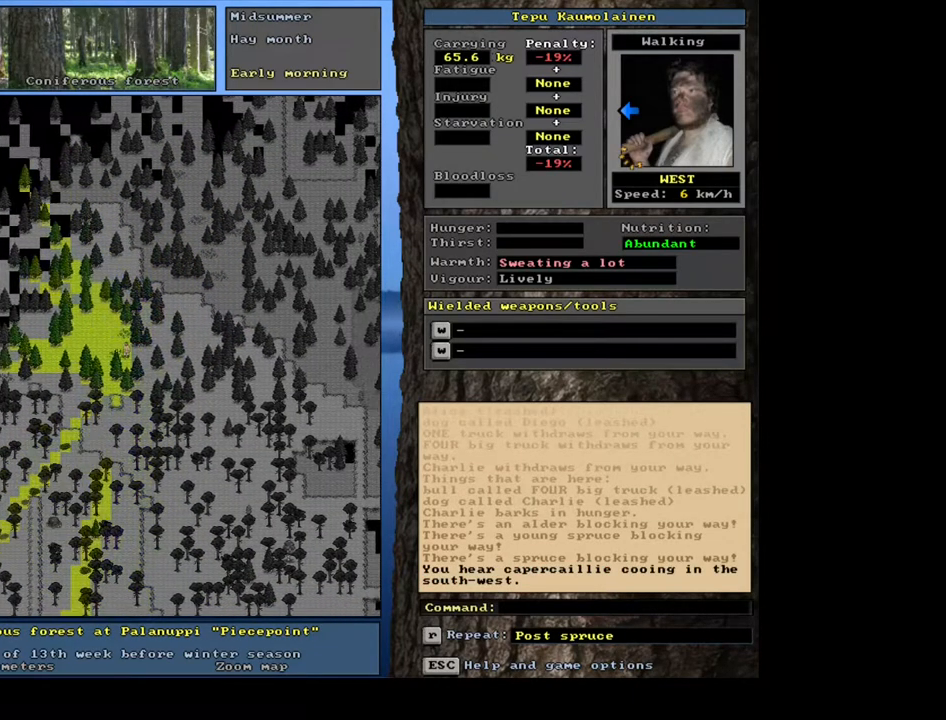
{"keys": ["ctrl_l"], "mouse": [], "events": [[100, "num4", "up"], [183, "num4", "down"], [267, "num4", "up"], [350, "num4", "down"], [433, "num4", "up"]]}
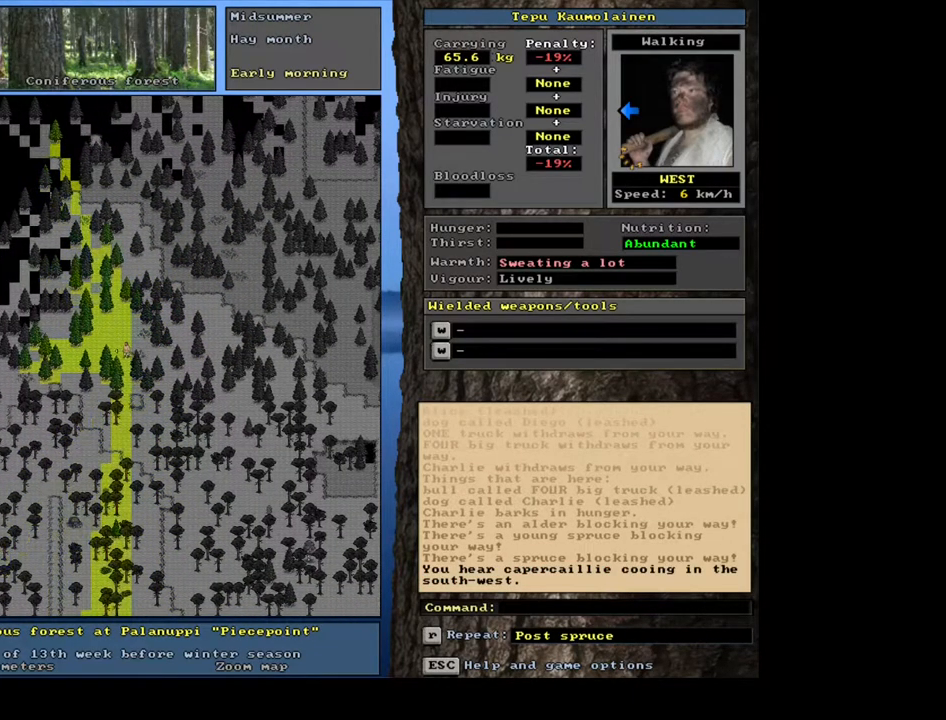
{"keys": ["ctrl_l"], "mouse": [], "events": [[17, "num4", "down"], [100, "num4", "up"], [200, "num4", "down"], [283, "num4", "up"], [367, "num4", "down"], [467, "num4", "up"]]}
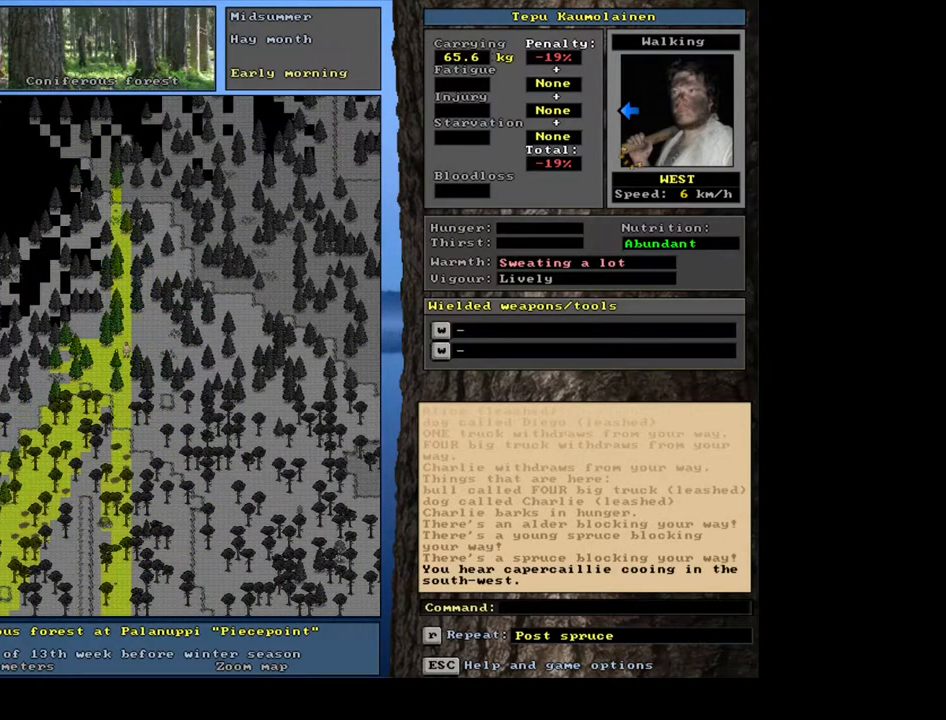
{"keys": ["ctrl_l", "num1"], "mouse": [], "events": [[50, "num4", "down"], [117, "num4", "up"], [233, "num1", "down"], [367, "num1", "up"], [433, "num1", "down"]]}
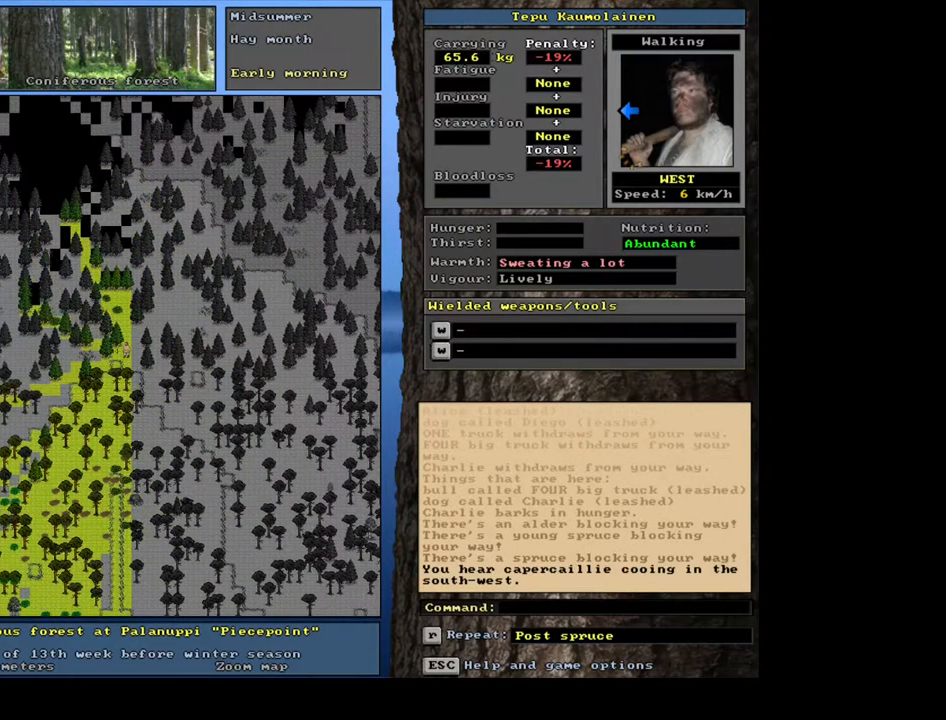
{"keys": ["ctrl_l", "num4"], "mouse": [], "events": [[33, "num1", "up"], [117, "num1", "down"], [183, "num1", "up"], [467, "num4", "down"]]}
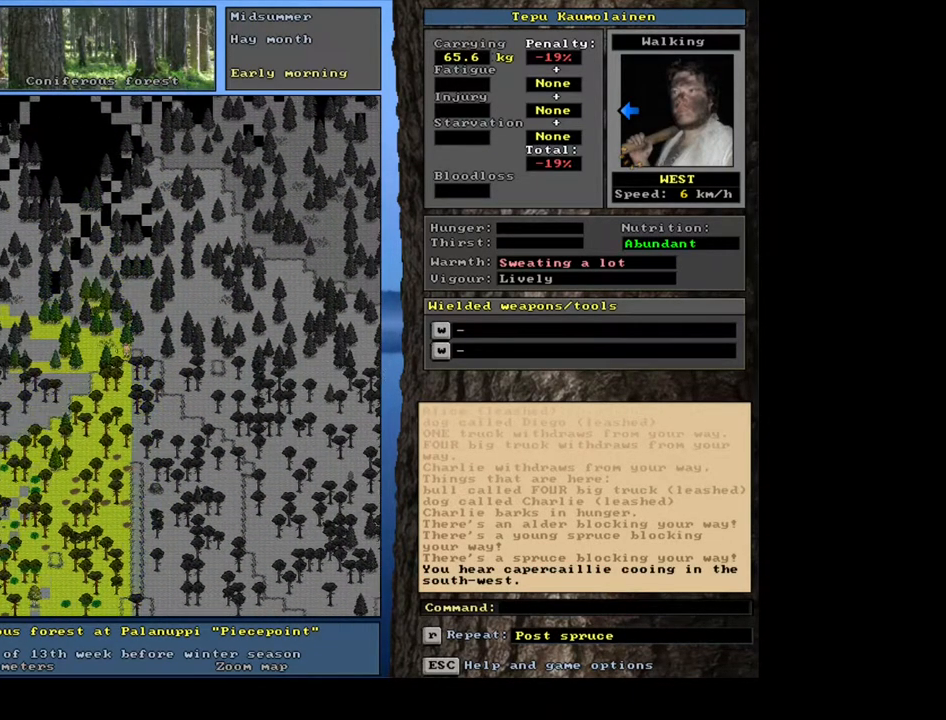
{"keys": ["ctrl_l", "num4"], "mouse": [], "events": [[67, "num4", "up"], [317, "num4", "down"], [417, "num4", "up"], [500, "num4", "down"]]}
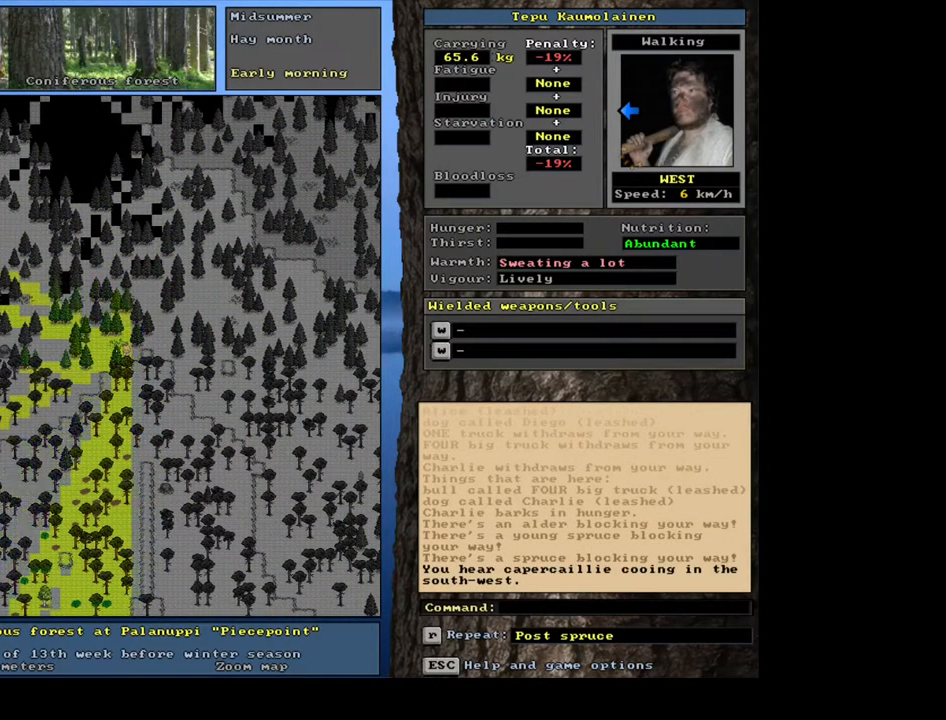
{"keys": ["ctrl_l"], "mouse": [], "events": [[117, "num4", "up"], [200, "num4", "down"], [300, "num4", "up"], [400, "num1", "down"], [500, "num1", "up"]]}
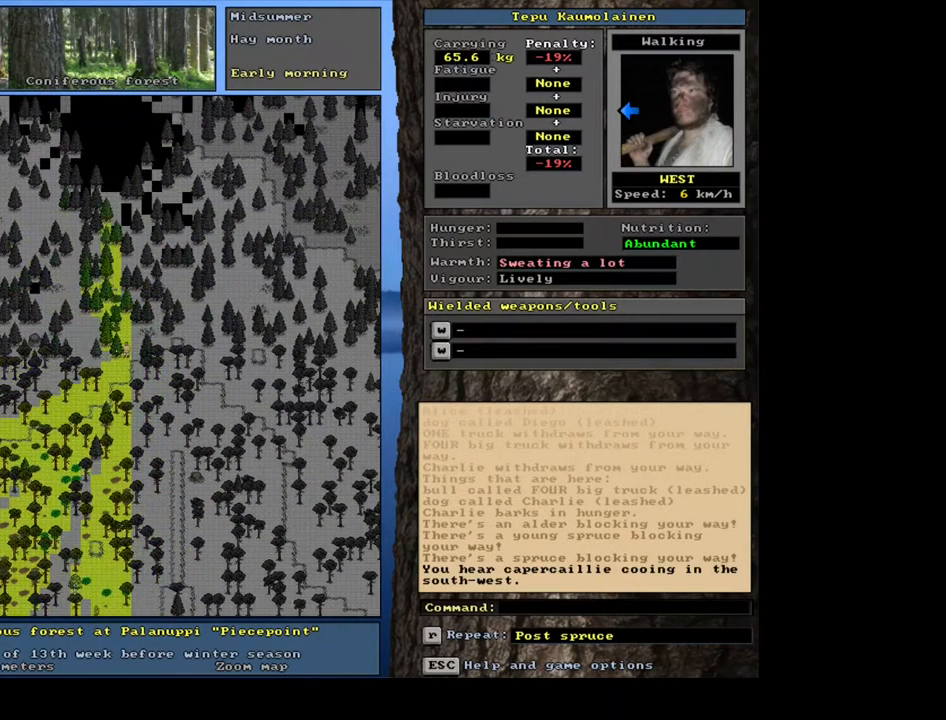
{"keys": ["ctrl_l"], "mouse": [], "events": [[50, "num1", "down"], [300, "num1", "up"], [350, "num1", "down"], [467, "num1", "up"]]}
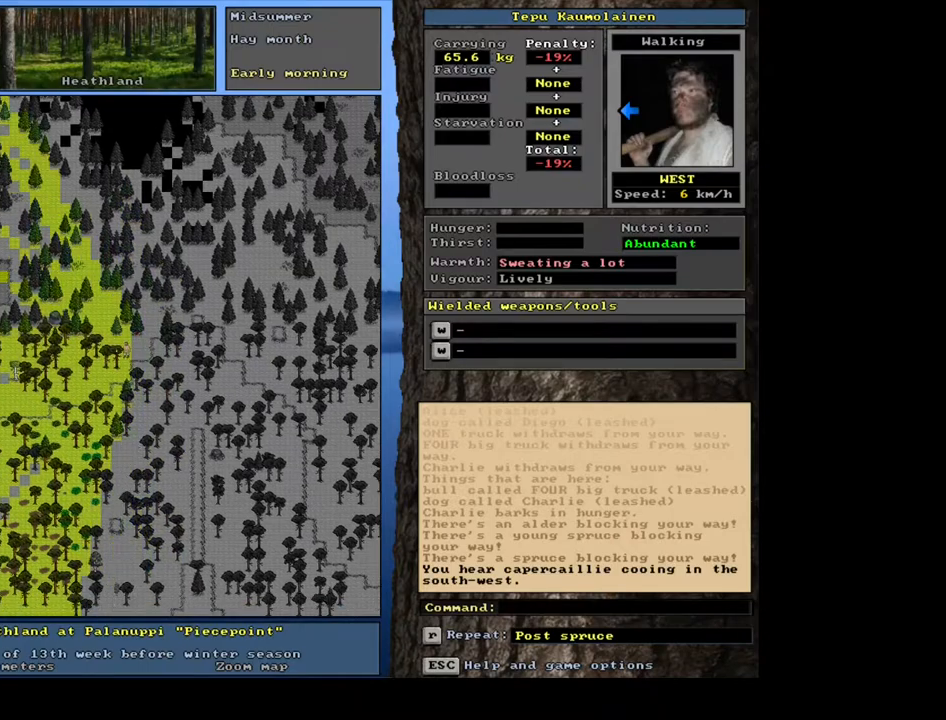
{"keys": ["ctrl_l", "num1"], "mouse": [], "events": [[50, "num1", "down"], [133, "num1", "up"], [217, "num1", "down"], [300, "num1", "up"], [350, "num2", "down"], [433, "num1", "down"], [467, "num2", "up"]]}
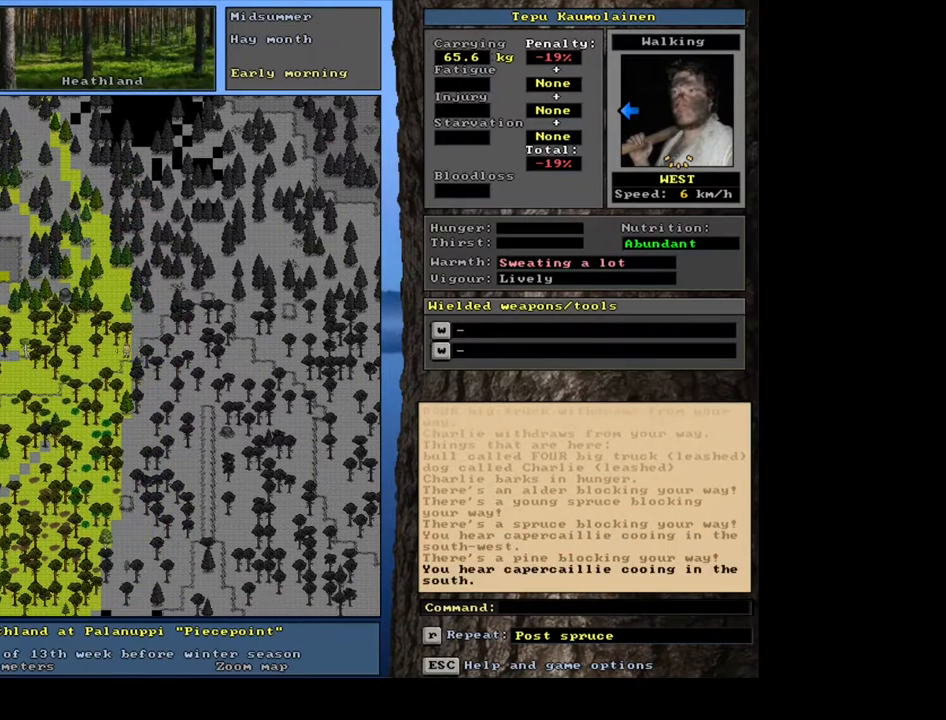
{"keys": ["ctrl_l", "num4"], "mouse": [], "events": [[50, "num1", "up"], [150, "num1", "down"], [233, "num1", "up"], [417, "num4", "down"]]}
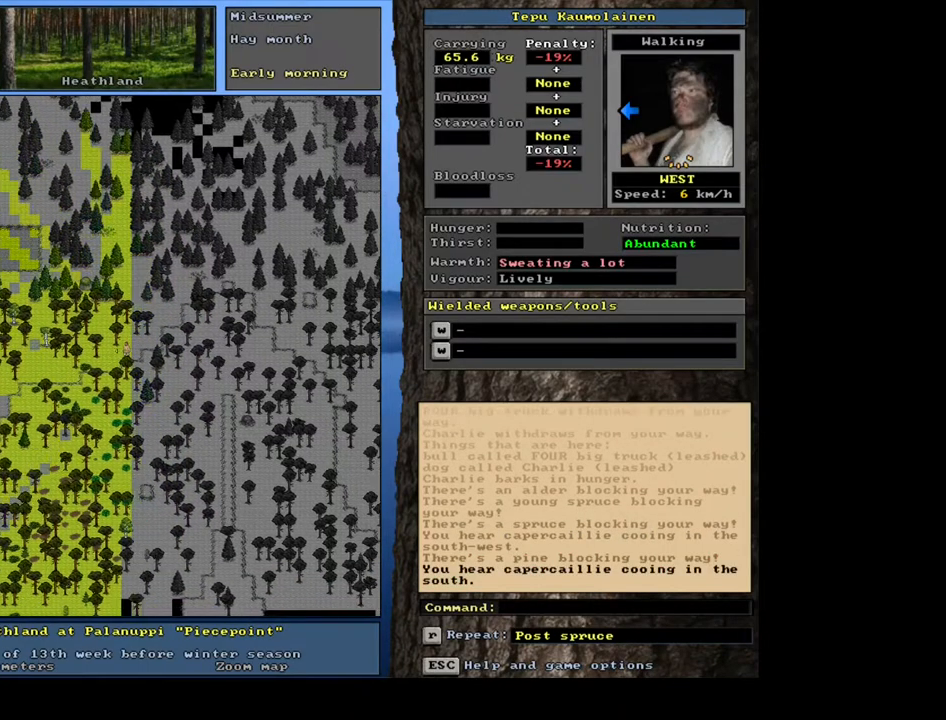
{"keys": ["ctrl_l", "num1"], "mouse": [], "events": [[33, "num4", "up"], [117, "num4", "down"], [233, "num4", "up"], [450, "num1", "down"]]}
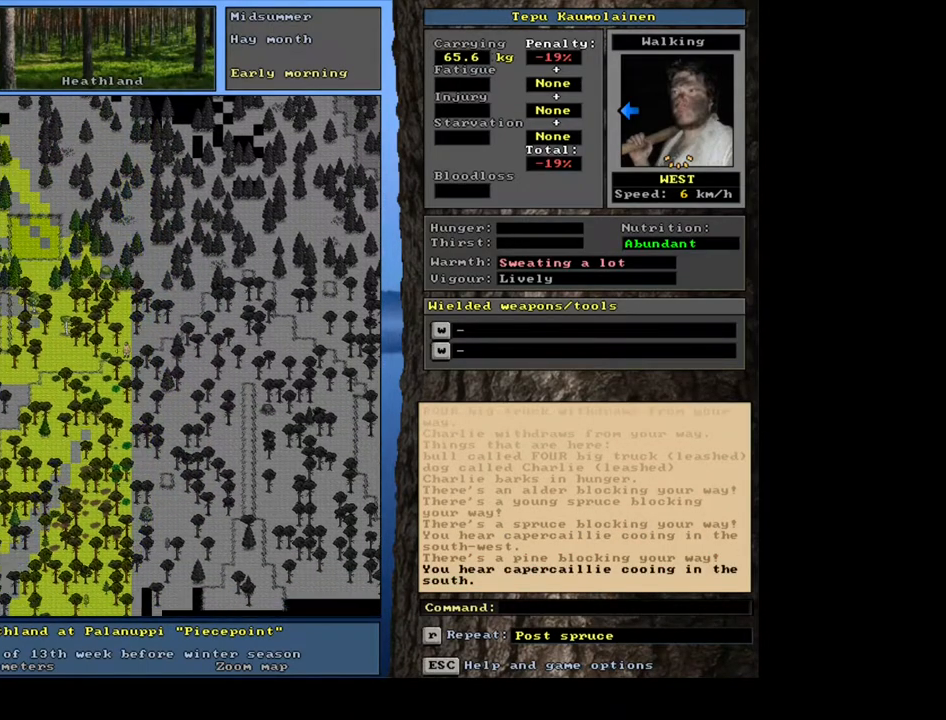
{"keys": ["ctrl_l"], "mouse": [], "events": [[33, "num1", "up"], [167, "num4", "down"], [267, "num4", "up"], [367, "num4", "down"], [467, "num4", "up"]]}
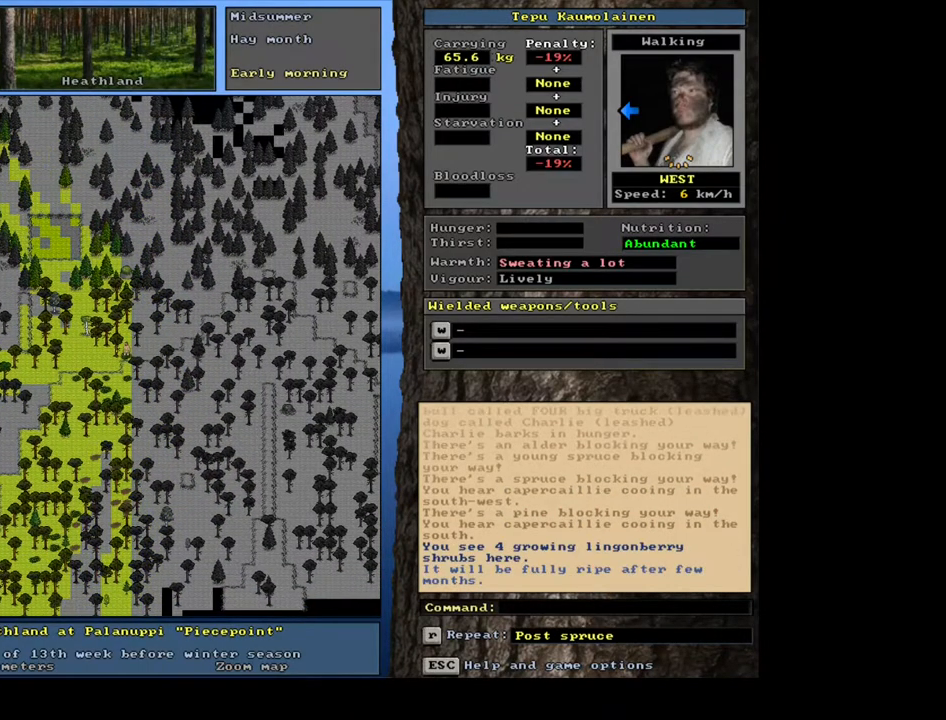
{"keys": ["ctrl_l", "num4"], "mouse": [], "events": [[200, "num1", "down"], [267, "num1", "up"], [467, "num4", "down"]]}
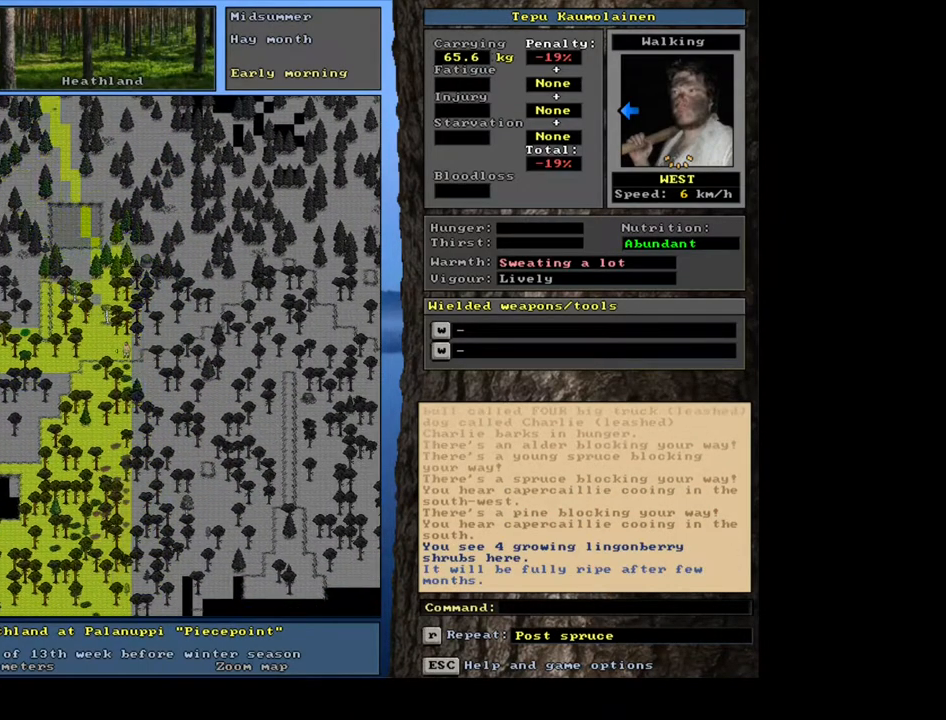
{"keys": ["ctrl_l", "num4"], "mouse": [], "events": [[17, "num4", "up"], [100, "num4", "down"], [217, "num4", "up"], [300, "num4", "down"], [433, "num4", "up"], [483, "num4", "down"]]}
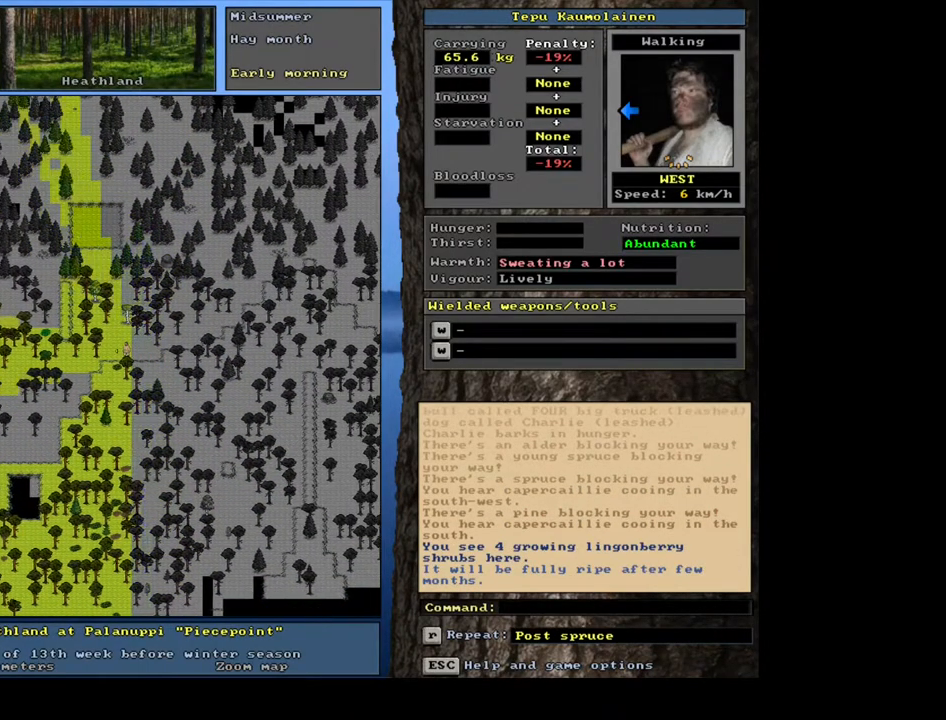
{"keys": ["ctrl_l"], "mouse": [], "events": [[83, "num4", "up"], [167, "num4", "down"], [217, "num4", "up"], [350, "num1", "down"], [433, "num1", "up"]]}
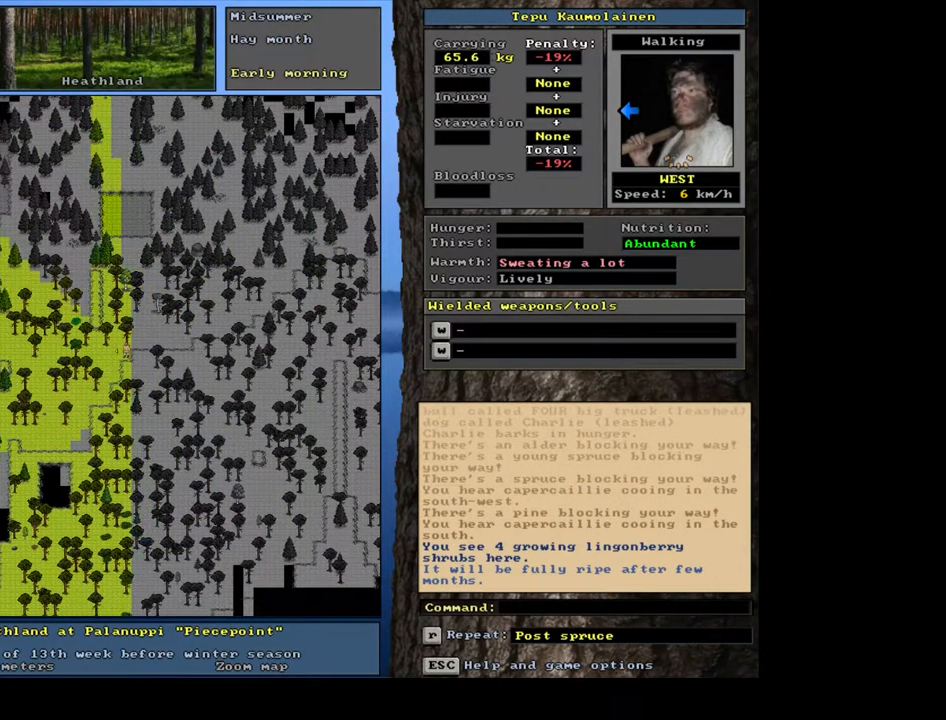
{"keys": ["ctrl_l", "num4"], "mouse": [], "events": [[67, "num4", "down"], [183, "num4", "up"], [267, "num4", "down"], [367, "num4", "up"], [450, "num4", "down"]]}
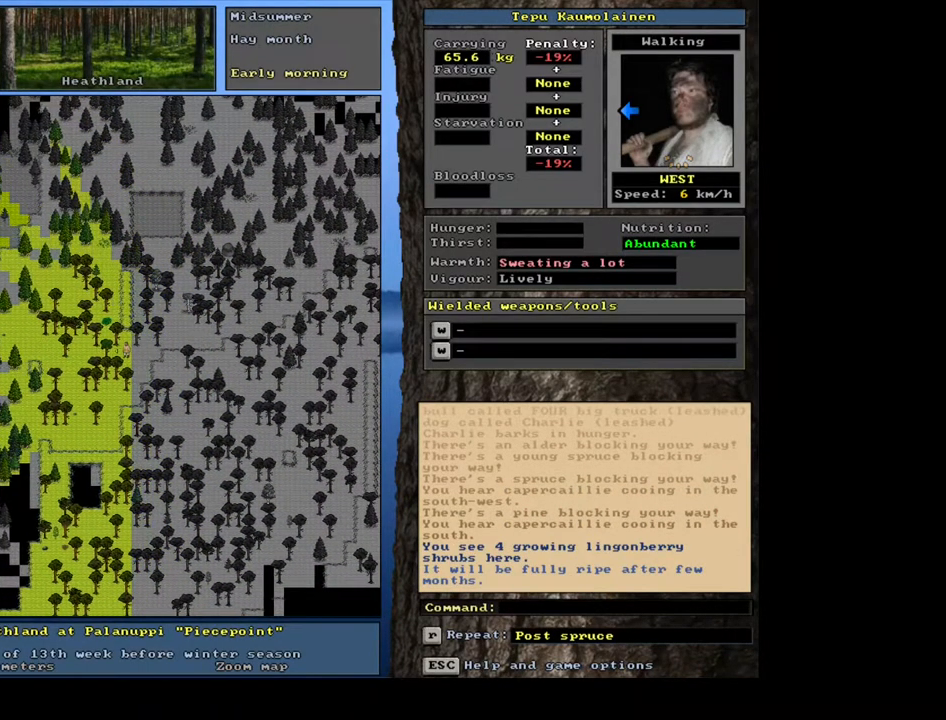
{"keys": ["ctrl_l"], "mouse": [], "events": [[50, "num4", "up"], [133, "num4", "down"], [217, "num4", "up"], [333, "num4", "down"], [400, "num4", "up"]]}
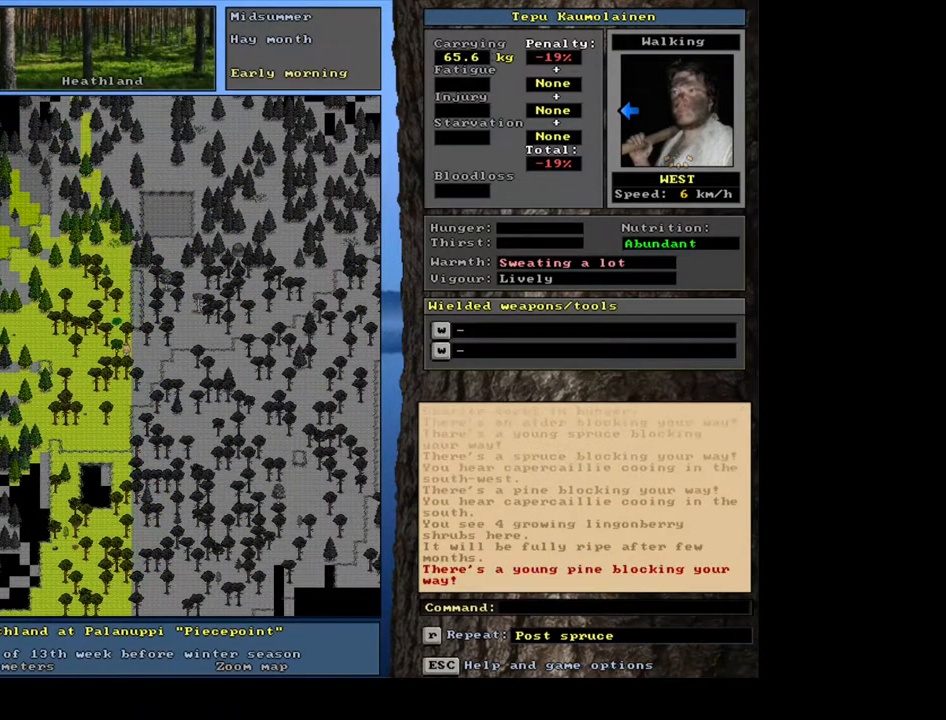
{"keys": ["ctrl_l", "num1"], "mouse": [], "events": [[17, "num4", "down"], [83, "num4", "up"], [267, "num7", "down"], [317, "num7", "up"], [483, "num1", "down"]]}
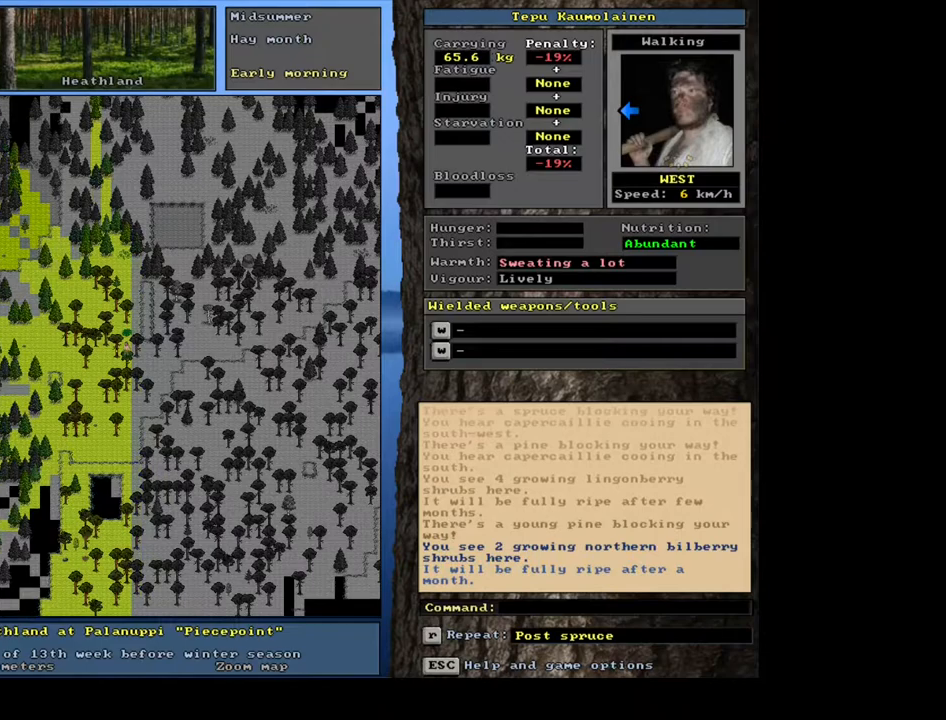
{"keys": ["ctrl_l"], "mouse": []}
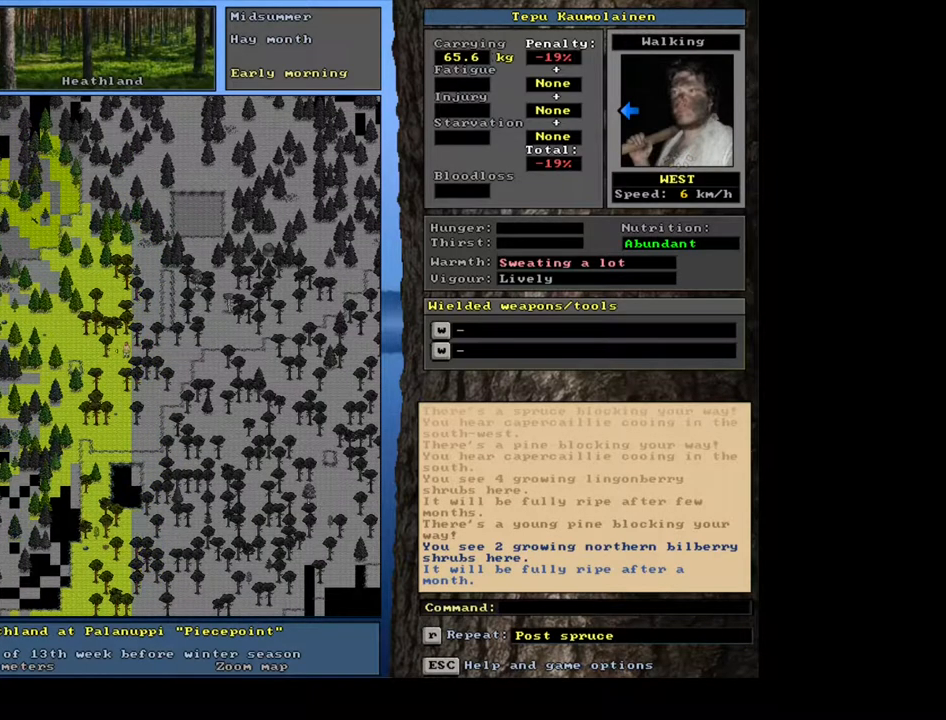
{"keys": ["ctrl_l", "num4"], "mouse": [], "events": [[17, "num4", "down"], [150, "num4", "up"], [200, "num4", "down"], [350, "num4", "up"], [383, "num4", "down"]]}
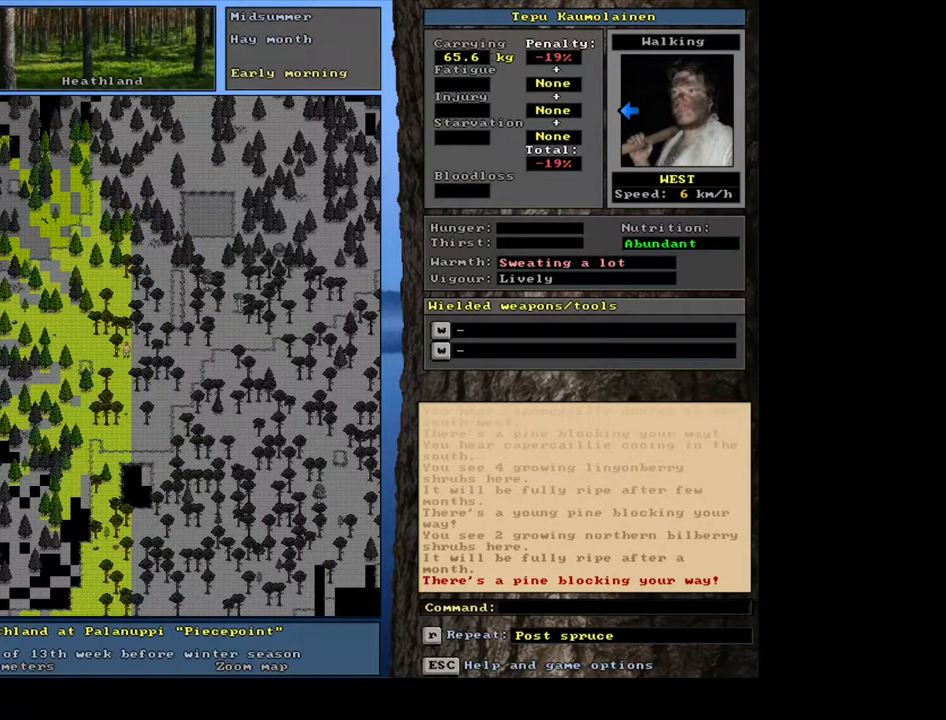
{"keys": ["ctrl_l"], "mouse": [], "events": [[183, "num4", "up"], [300, "num4", "down"], [350, "num4", "up"]]}
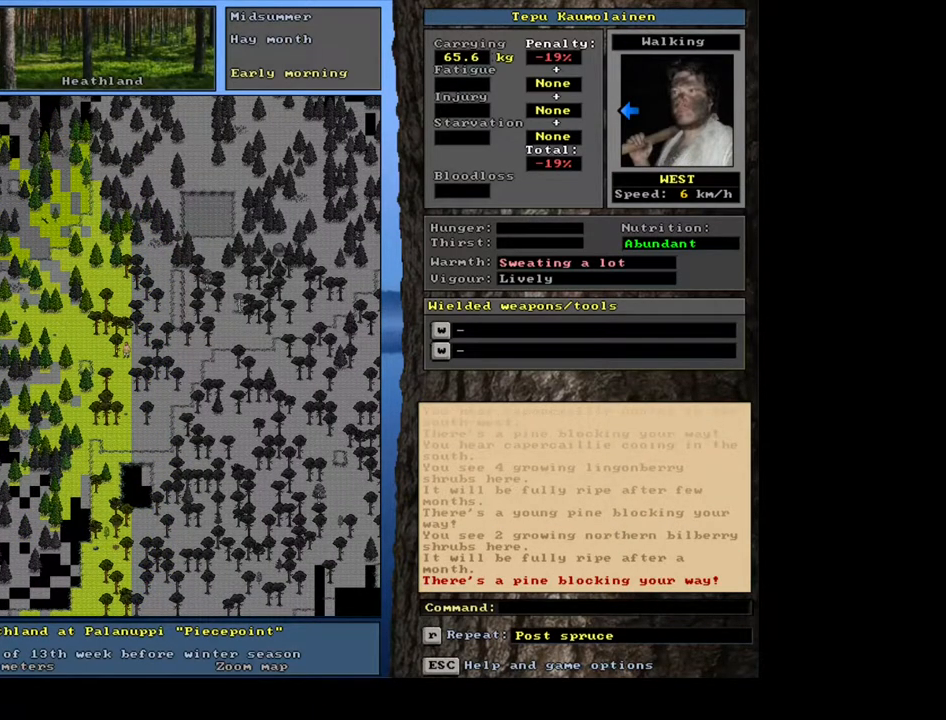
{"keys": ["ctrl_l"], "mouse": [], "events": [[17, "num1", "down"], [83, "num1", "up"], [300, "num4", "down"], [400, "num4", "up"]]}
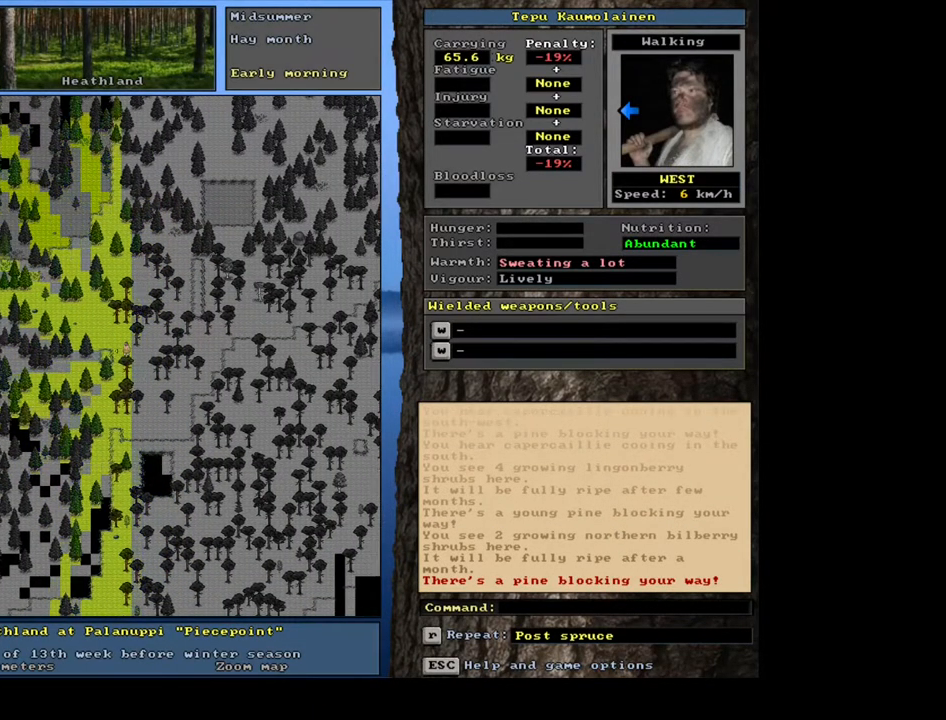
{"keys": ["ctrl_l", "num7"], "mouse": [], "events": [[50, "num7", "down"], [133, "num7", "up"], [217, "num7", "down"], [350, "num7", "up"], [417, "num7", "down"]]}